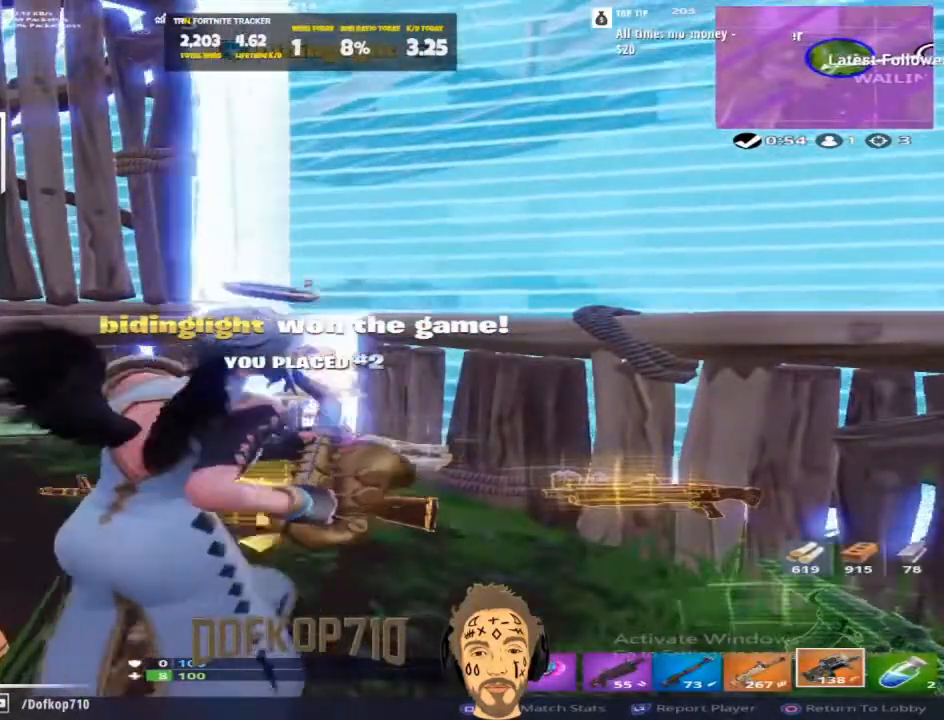
Gameplay with a controller (PlayStation layout); each line is a JSON object with the inputs held at the frame after it. "events" lists button and stick changes between this image and that frame as [ms after this image, input, new state], when the widget could be followed in between.
{"buttons": ["CIRCLE"], "left_stick": "center", "right_stick": "center", "events": [[434, "CIRCLE", "down"]]}
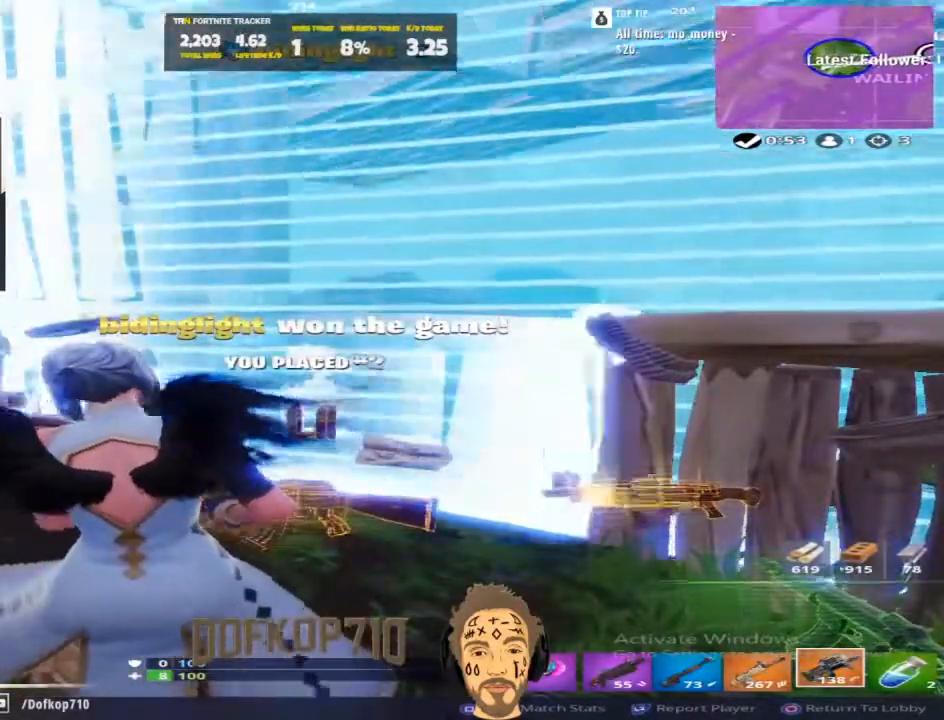
{"buttons": ["CIRCLE"], "left_stick": "center", "right_stick": "center", "events": []}
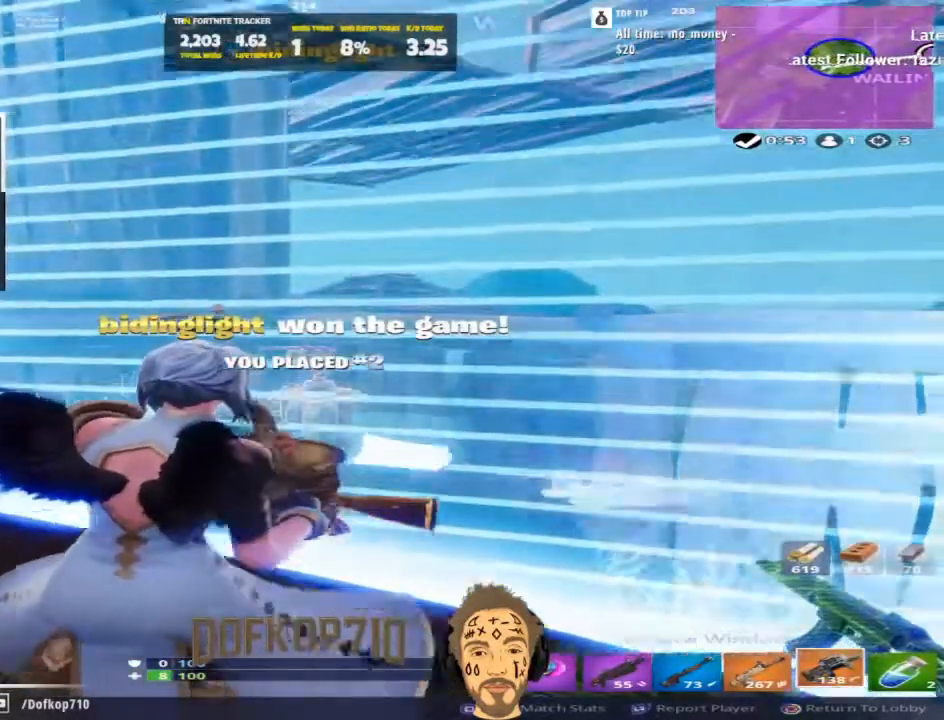
{"buttons": ["CIRCLE"], "left_stick": "center", "right_stick": "center", "events": []}
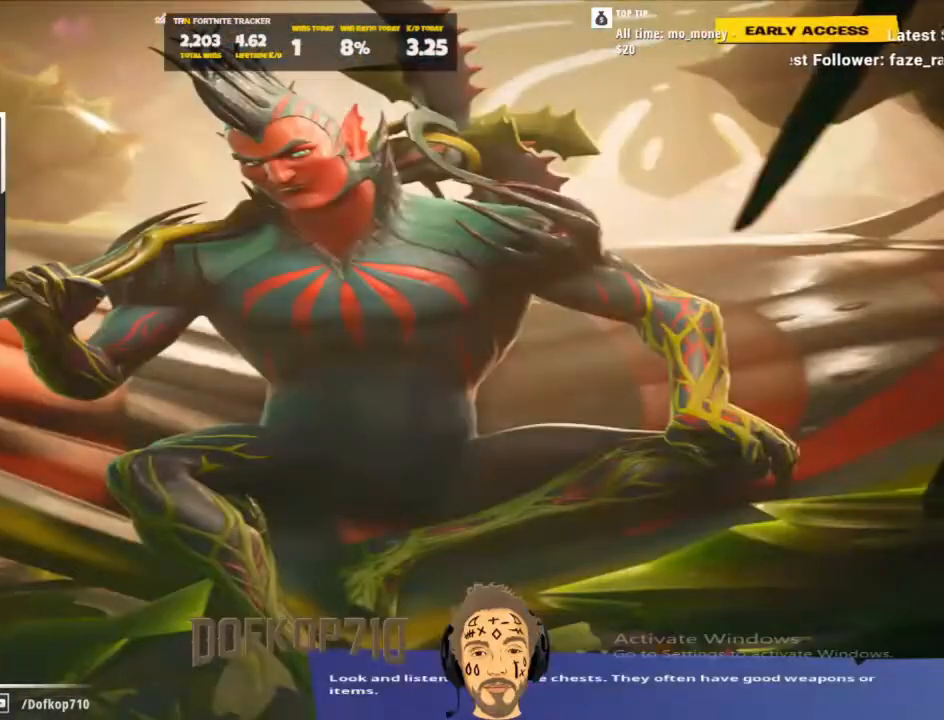
{"buttons": [], "left_stick": "center", "right_stick": "center", "events": [[150, "CIRCLE", "up"]]}